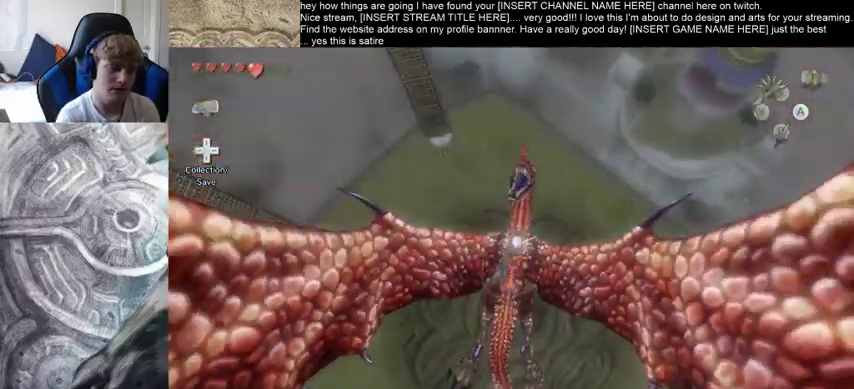
Gameplay with a controller (Xbox layout); each line is a JSON object with the inputs held at the frame after it. "events" lists button and stick changes between this image and that frame as [ms after this image, input, new state], when the widget could be followed in between. Not read: L3 R3.
{"buttons": [], "left_stick": "down", "right_stick": "center", "events": [[100, "left_stick", "down"]]}
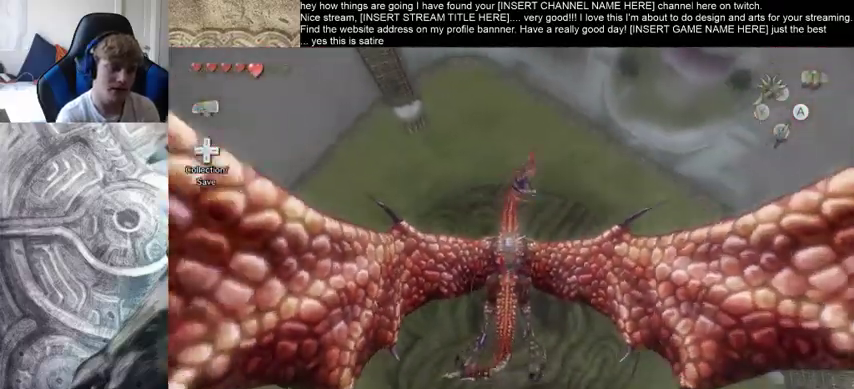
{"buttons": [], "left_stick": "down", "right_stick": "center", "events": []}
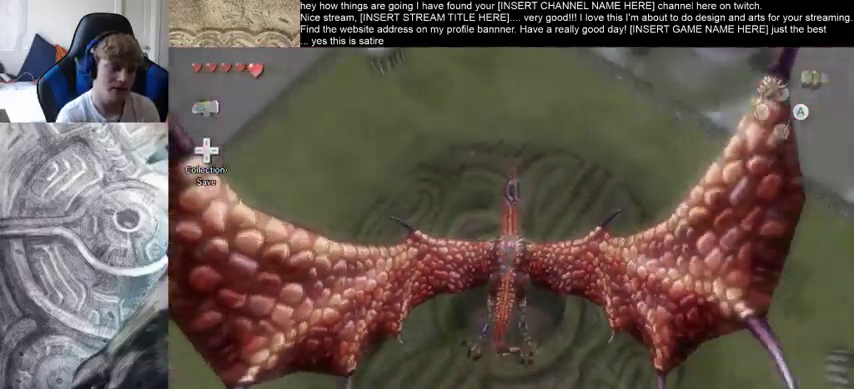
{"buttons": [], "left_stick": "down", "right_stick": "center", "events": []}
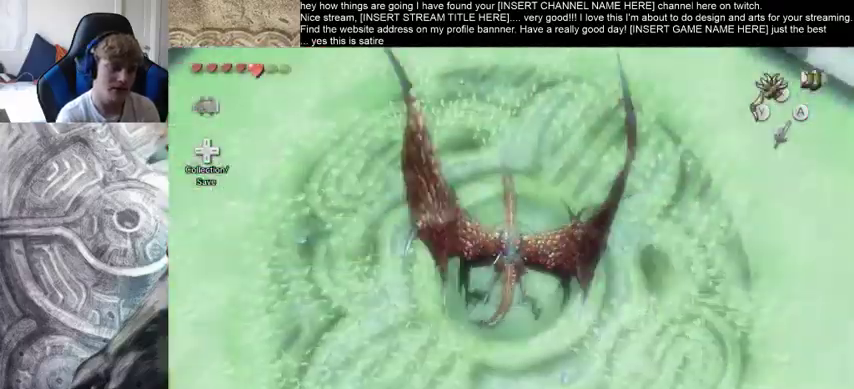
{"buttons": [], "left_stick": "down-right", "right_stick": "center", "events": [[200, "left_stick", "down-right"]]}
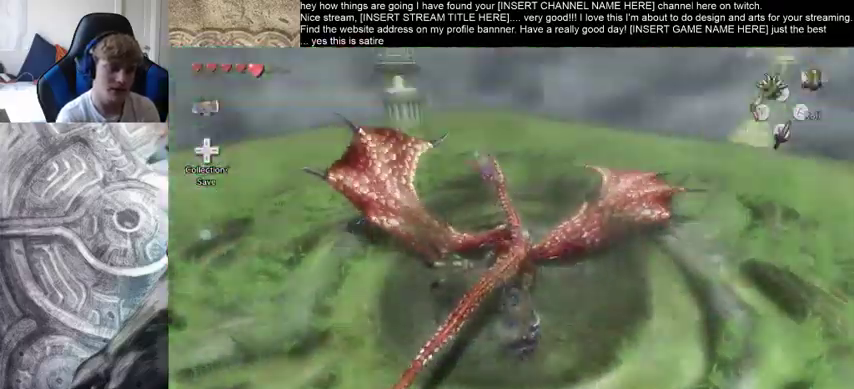
{"buttons": [], "left_stick": "right", "right_stick": "center", "events": [[267, "left_stick", "right"]]}
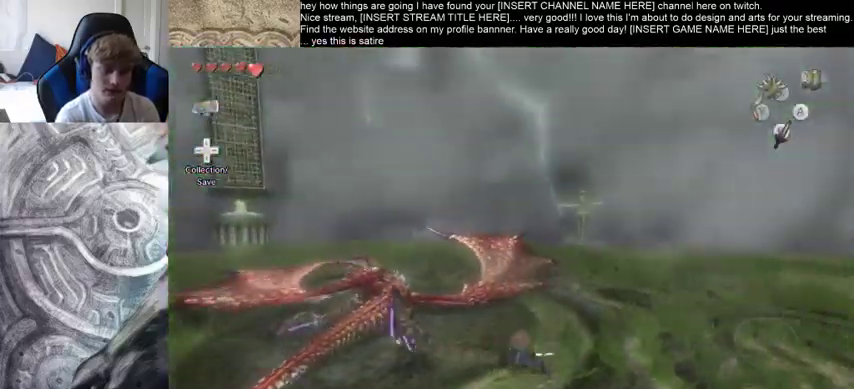
{"buttons": [], "left_stick": "right", "right_stick": "center", "events": []}
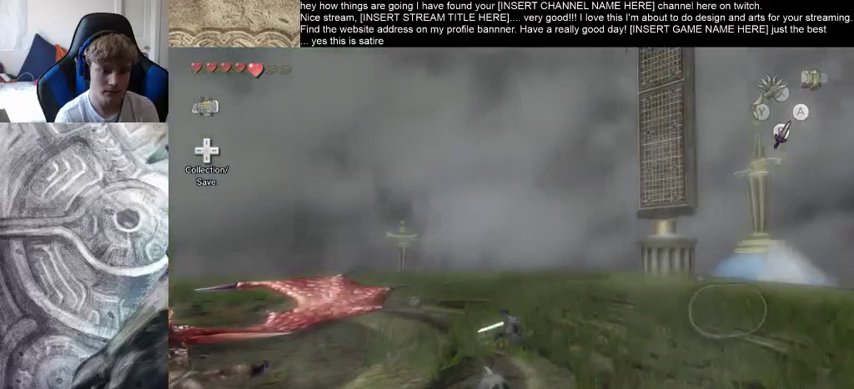
{"buttons": [], "left_stick": "up-right", "right_stick": "center", "events": [[167, "left_stick", "up-right"]]}
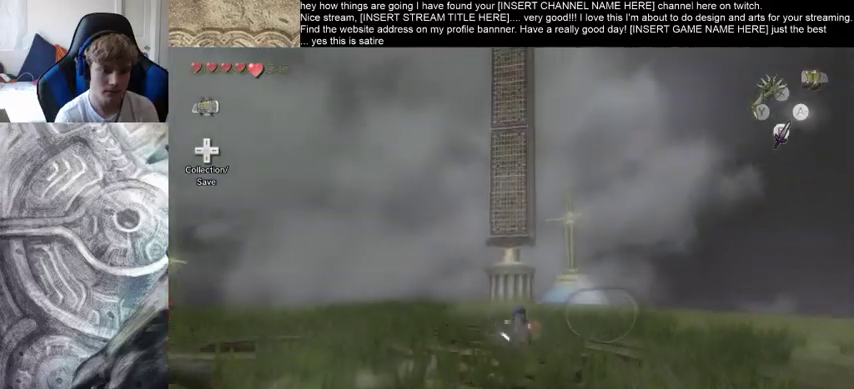
{"buttons": [], "left_stick": "center", "right_stick": "center", "events": [[367, "left_stick", "center"]]}
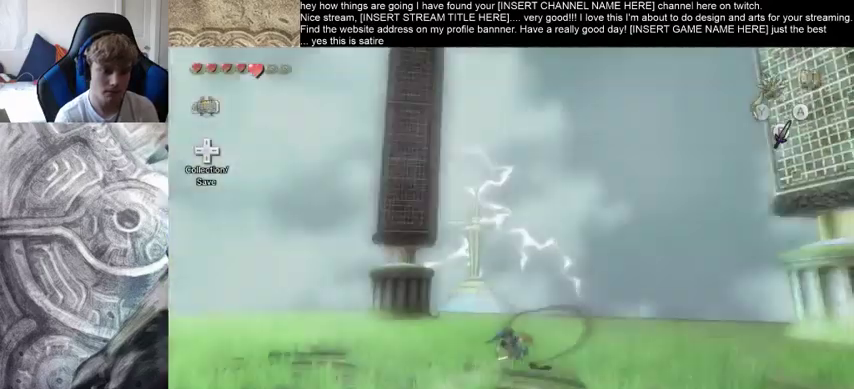
{"buttons": [], "left_stick": "right", "right_stick": "center", "events": [[100, "left_stick", "right"]]}
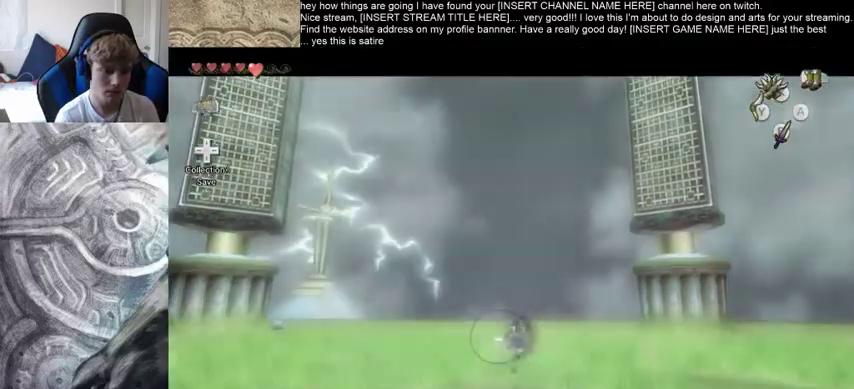
{"buttons": [], "left_stick": "center", "right_stick": "center", "events": [[167, "left_stick", "center"], [167, "right_stick", "down-left"], [333, "right_stick", "center"]]}